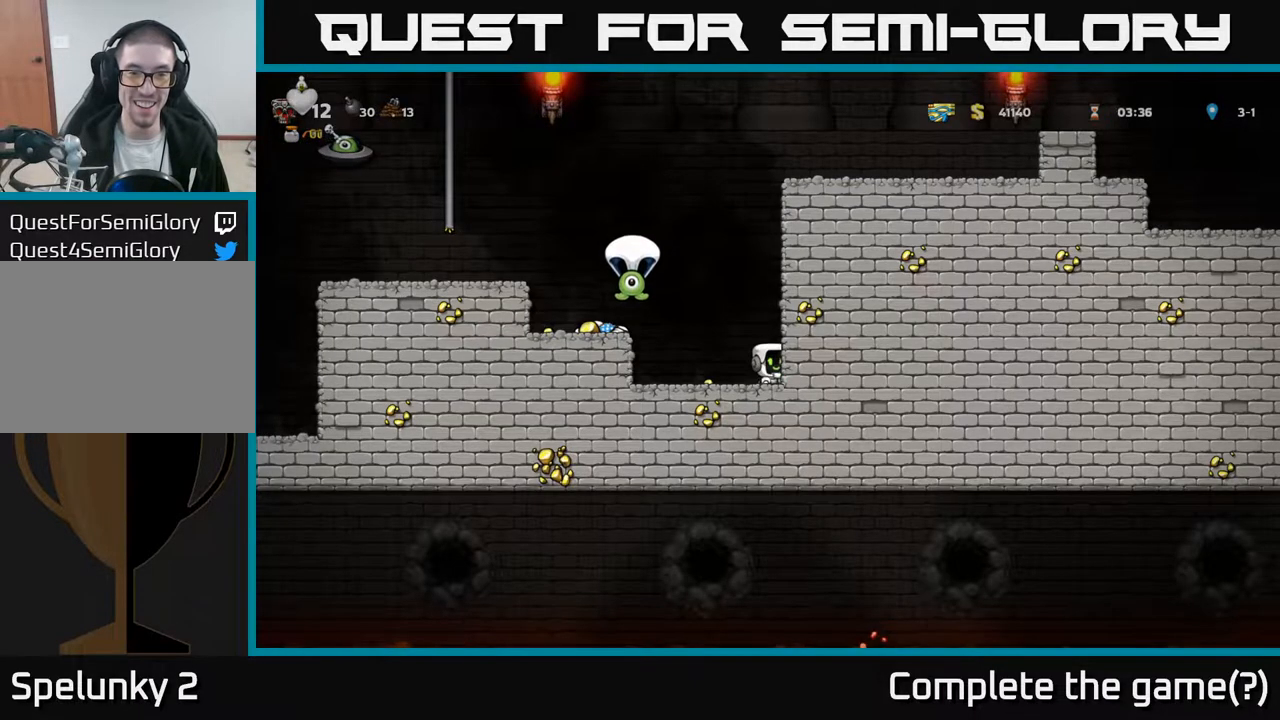
Gameplay with a controller (Xbox layout); each line is a JSON object with the inputs held at the frame after it. "events" lists button and stick changes between this image and that frame as [ms after this image, input, new state], when the widget could be followed in between.
{"buttons": [], "left_stick": "center", "right_stick": "center", "events": [[117, "DPAD_LEFT", "down"], [133, "A", "down"], [167, "X", "down"], [233, "A", "up"], [233, "X", "up"], [267, "DPAD_LEFT", "up"]]}
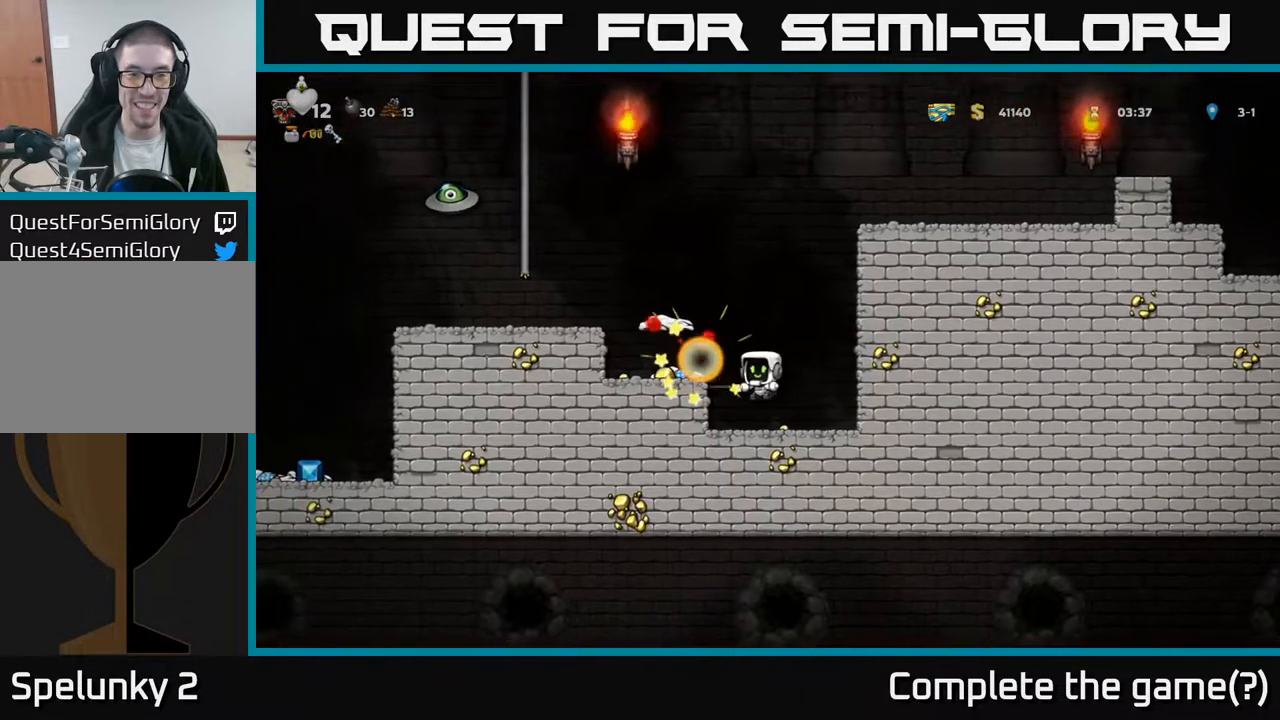
{"buttons": [], "left_stick": "center", "right_stick": "center", "events": [[267, "A", "down"], [283, "DPAD_LEFT", "down"], [367, "A", "up"], [483, "DPAD_LEFT", "up"]]}
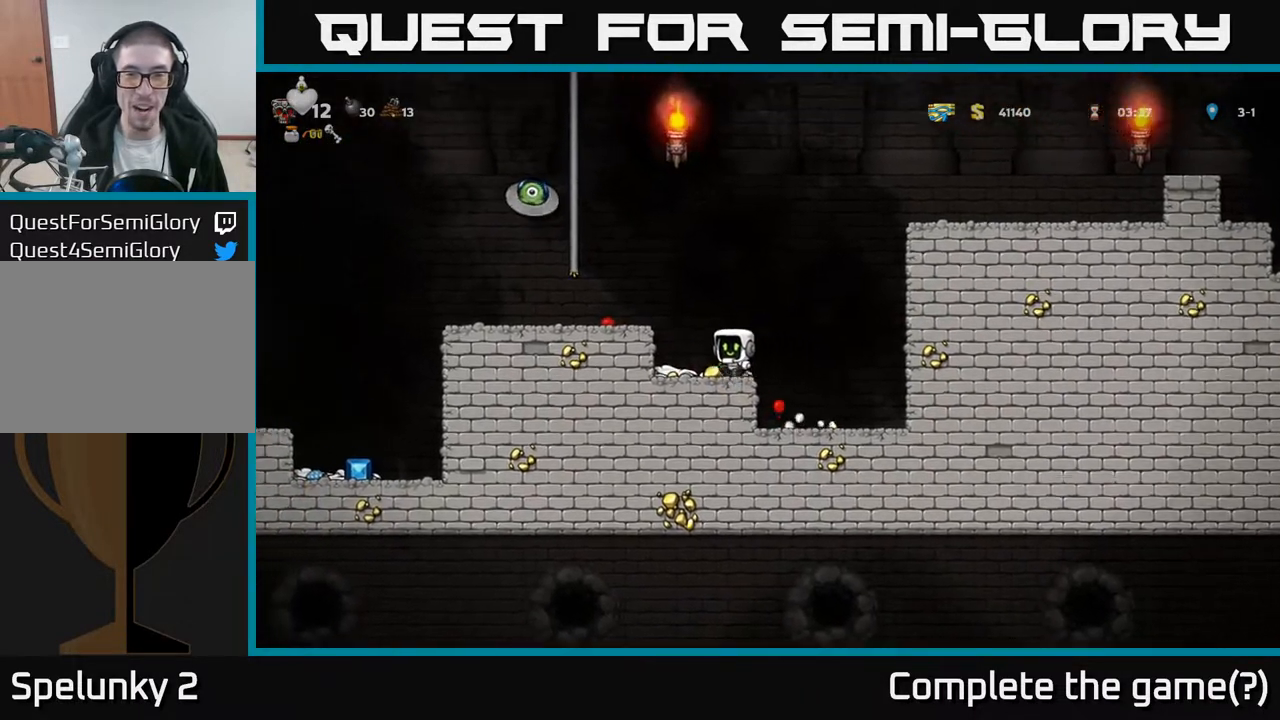
{"buttons": [], "left_stick": "center", "right_stick": "center", "events": []}
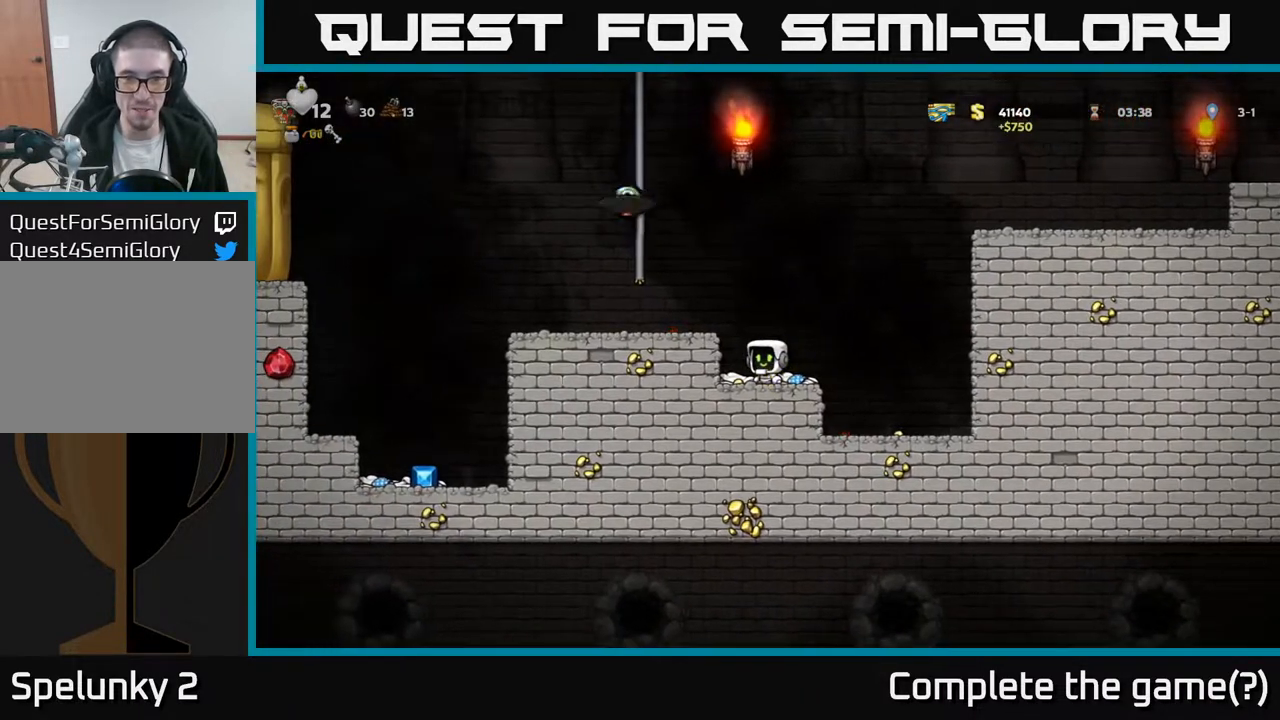
{"buttons": [], "left_stick": "center", "right_stick": "center", "events": []}
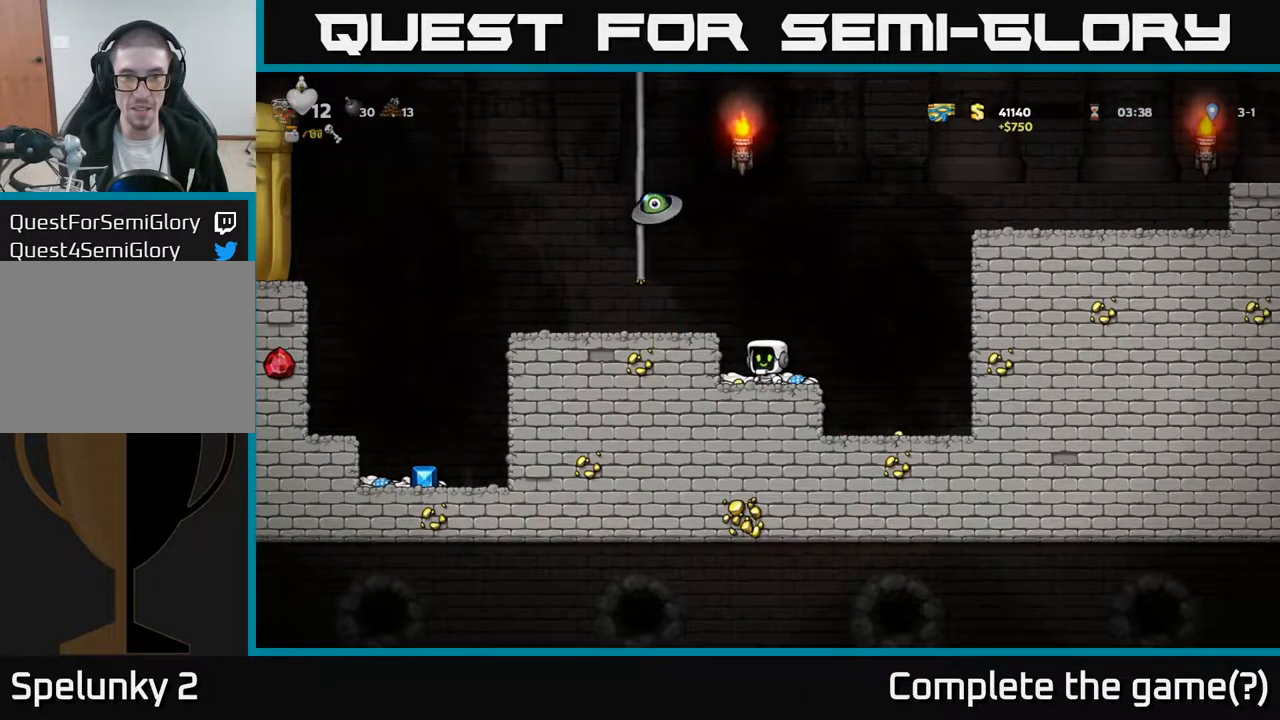
{"buttons": [], "left_stick": "center", "right_stick": "center", "events": []}
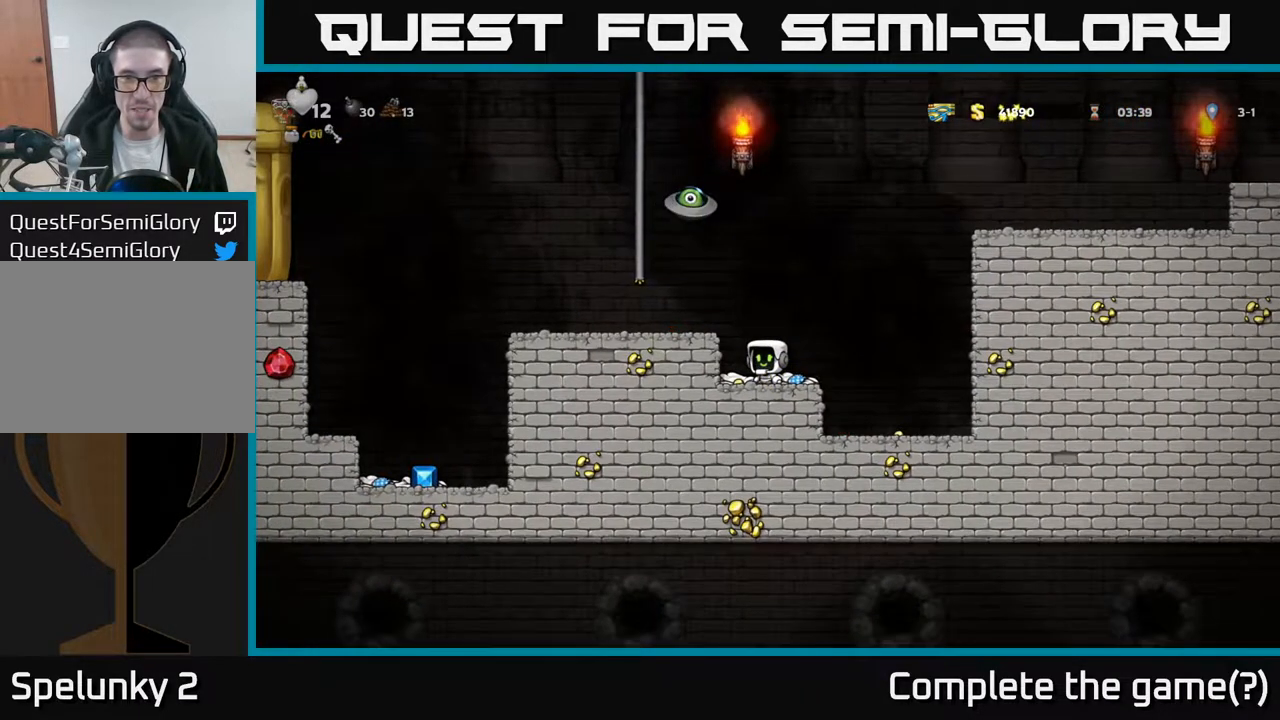
{"buttons": [], "left_stick": "center", "right_stick": "center", "events": [[267, "DPAD_LEFT", "down"], [283, "DPAD_UP", "down"], [300, "DPAD_LEFT", "up"], [317, "R1", "down"], [333, "DPAD_RIGHT", "down"], [383, "DPAD_UP", "up"], [400, "R1", "up"], [450, "DPAD_RIGHT", "up"]]}
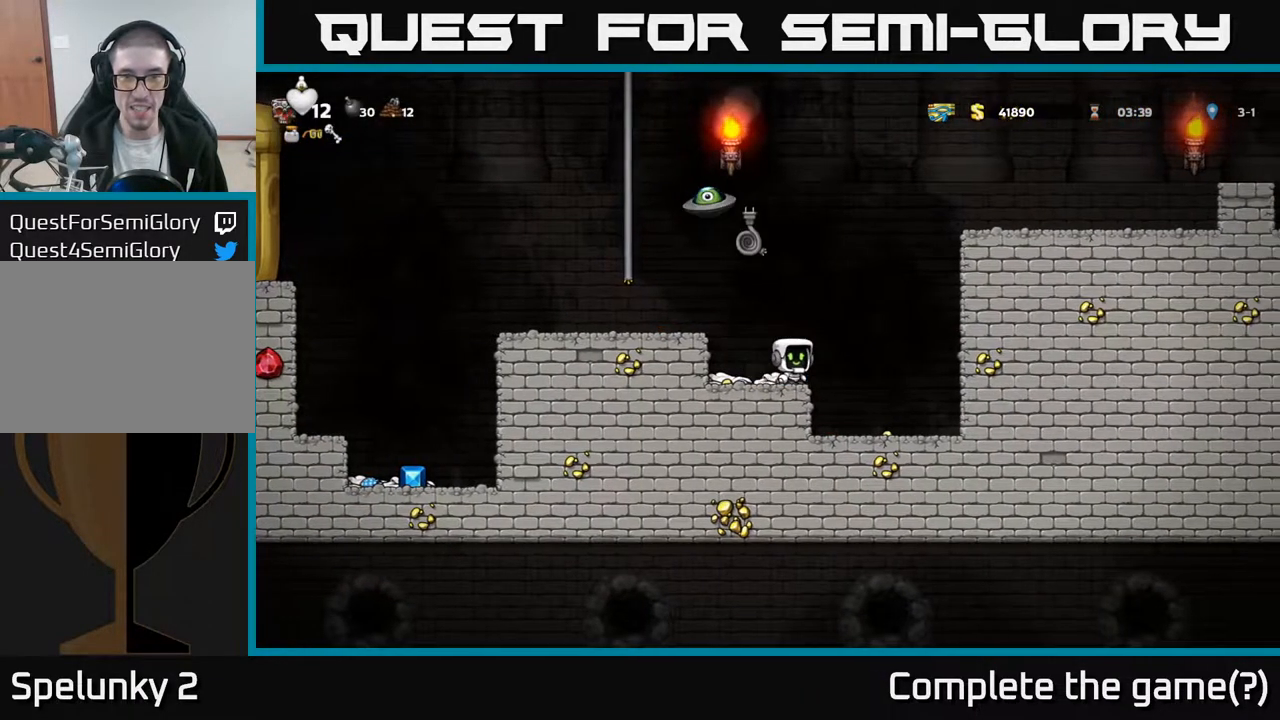
{"buttons": [], "left_stick": "center", "right_stick": "center", "events": [[150, "DPAD_RIGHT", "down"], [300, "DPAD_RIGHT", "up"]]}
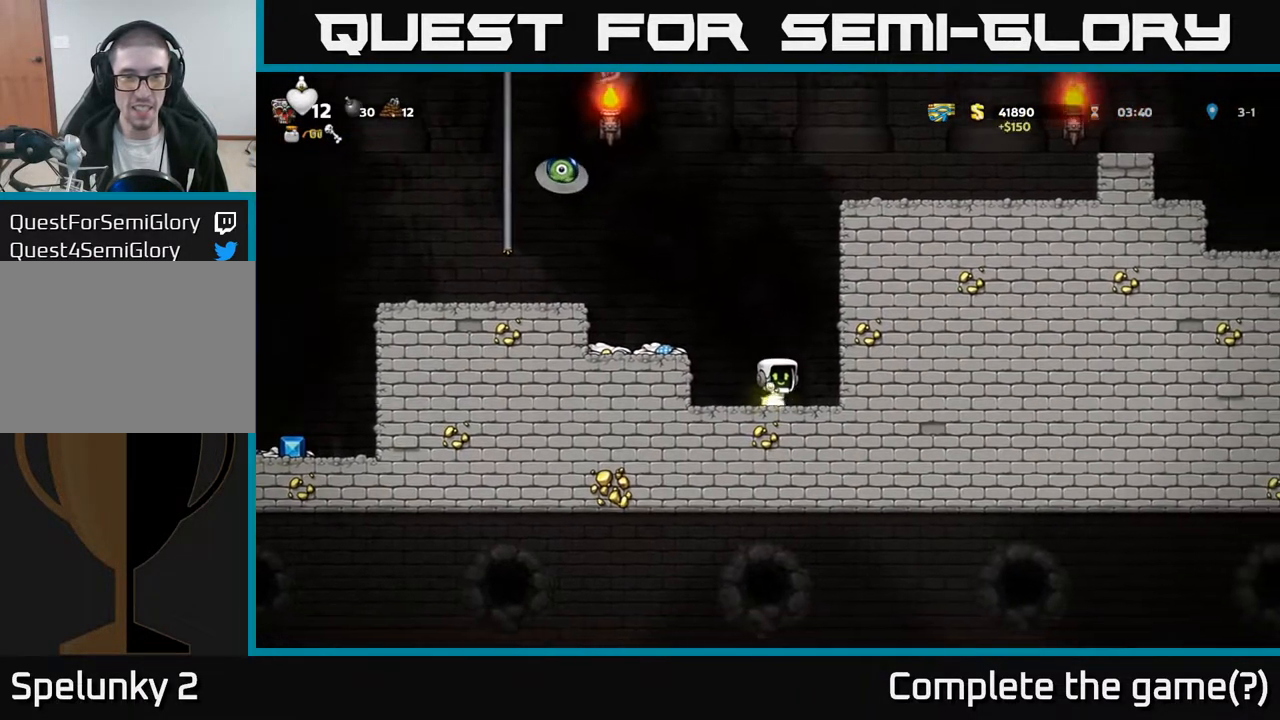
{"buttons": ["A", "DPAD_LEFT"], "left_stick": "center", "right_stick": "center", "events": [[317, "A", "down"], [400, "DPAD_LEFT", "down"]]}
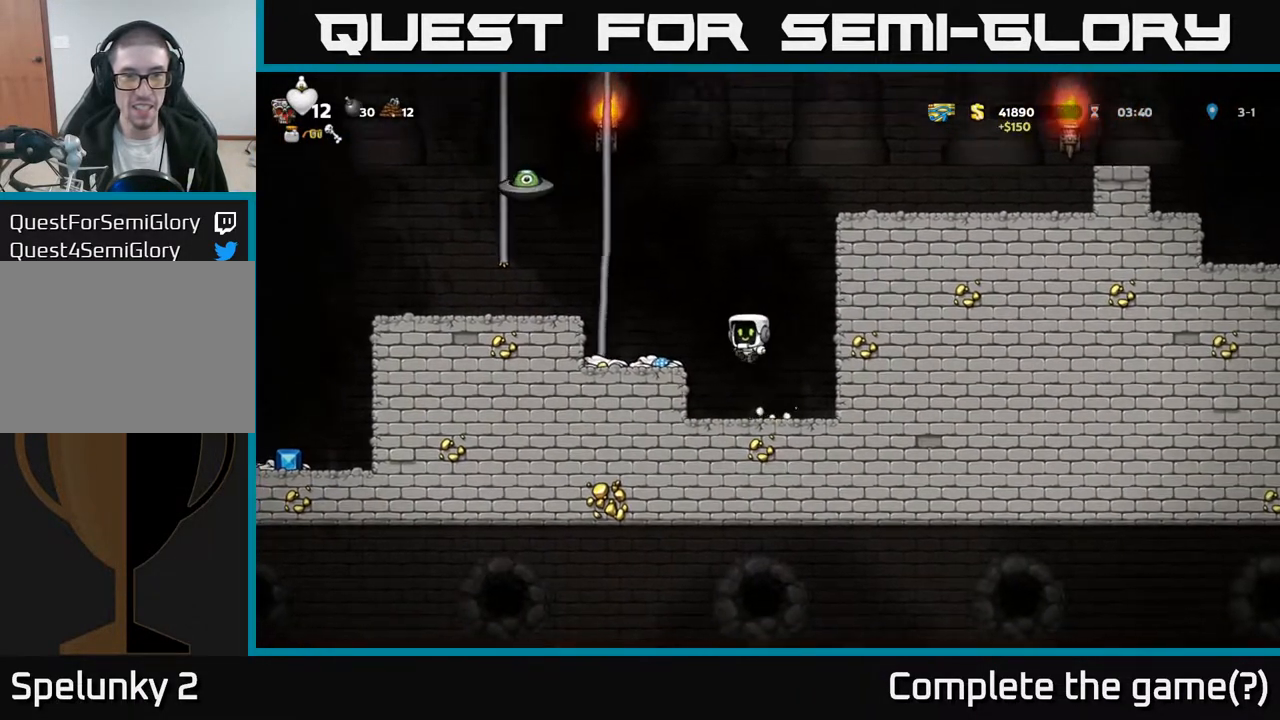
{"buttons": ["DPAD_UP"], "left_stick": "center", "right_stick": "center", "events": [[117, "A", "up"], [150, "DPAD_UP", "down"], [200, "DPAD_LEFT", "up"]]}
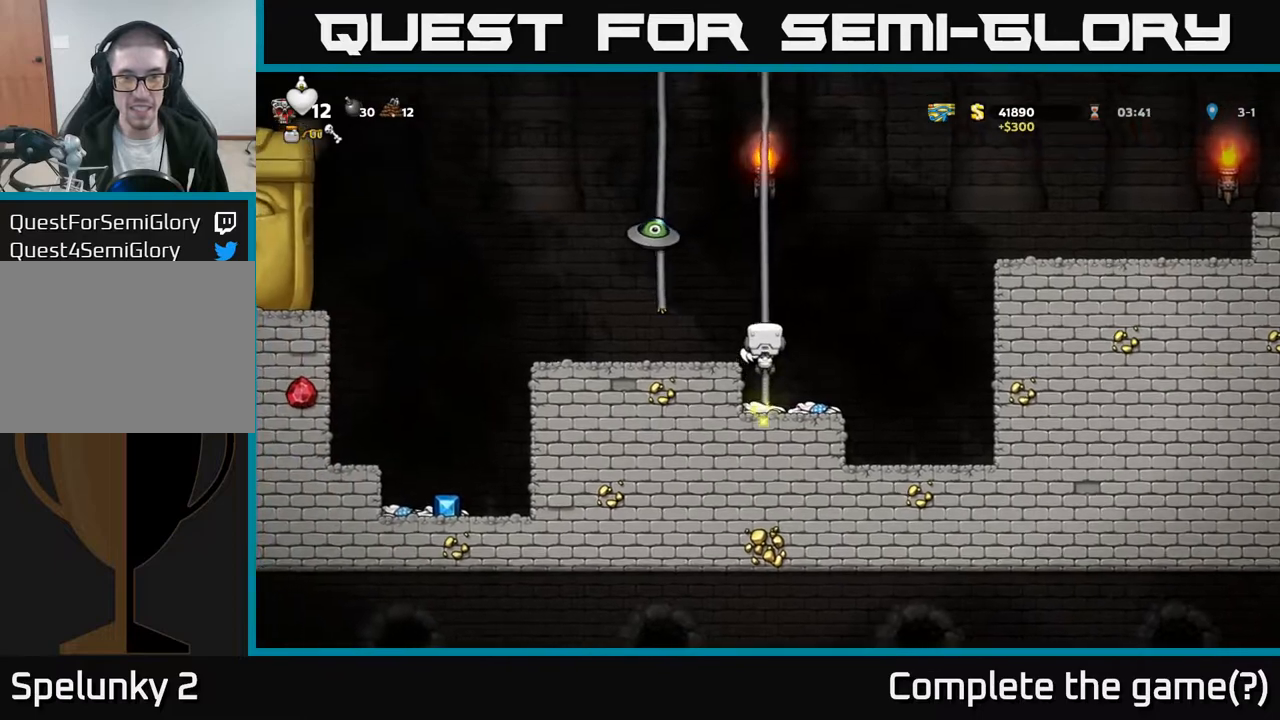
{"buttons": ["DPAD_RIGHT"], "left_stick": "center", "right_stick": "center", "events": [[183, "DPAD_LEFT", "down"], [200, "A", "down"], [217, "X", "down"], [233, "DPAD_UP", "up"], [350, "DPAD_LEFT", "up"], [350, "X", "up"], [417, "A", "up"], [483, "DPAD_RIGHT", "down"]]}
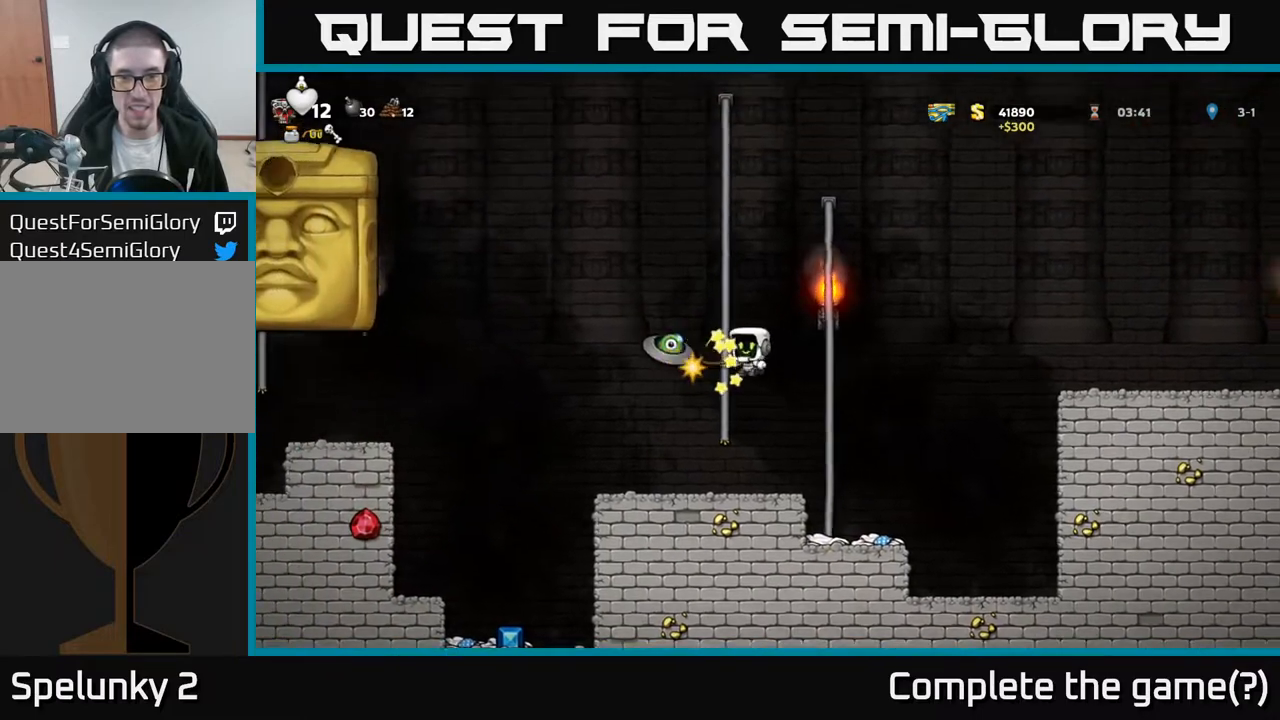
{"buttons": ["A", "DPAD_UP", "DPAD_RIGHT"], "left_stick": "center", "right_stick": "center", "events": [[117, "DPAD_UP", "down"], [150, "DPAD_RIGHT", "up"], [433, "DPAD_RIGHT", "down"], [483, "A", "down"]]}
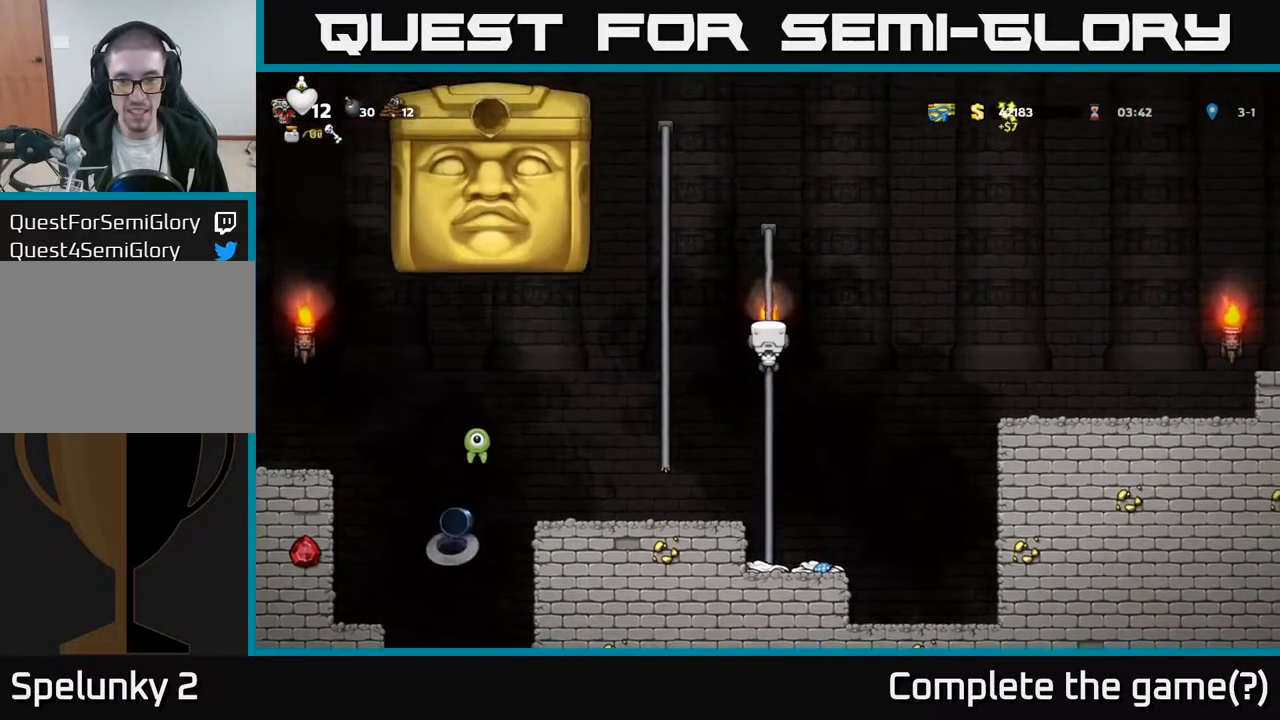
{"buttons": ["DPAD_RIGHT"], "left_stick": "center", "right_stick": "center", "events": [[50, "X", "down"], [117, "X", "up"], [283, "DPAD_UP", "up"], [483, "A", "up"]]}
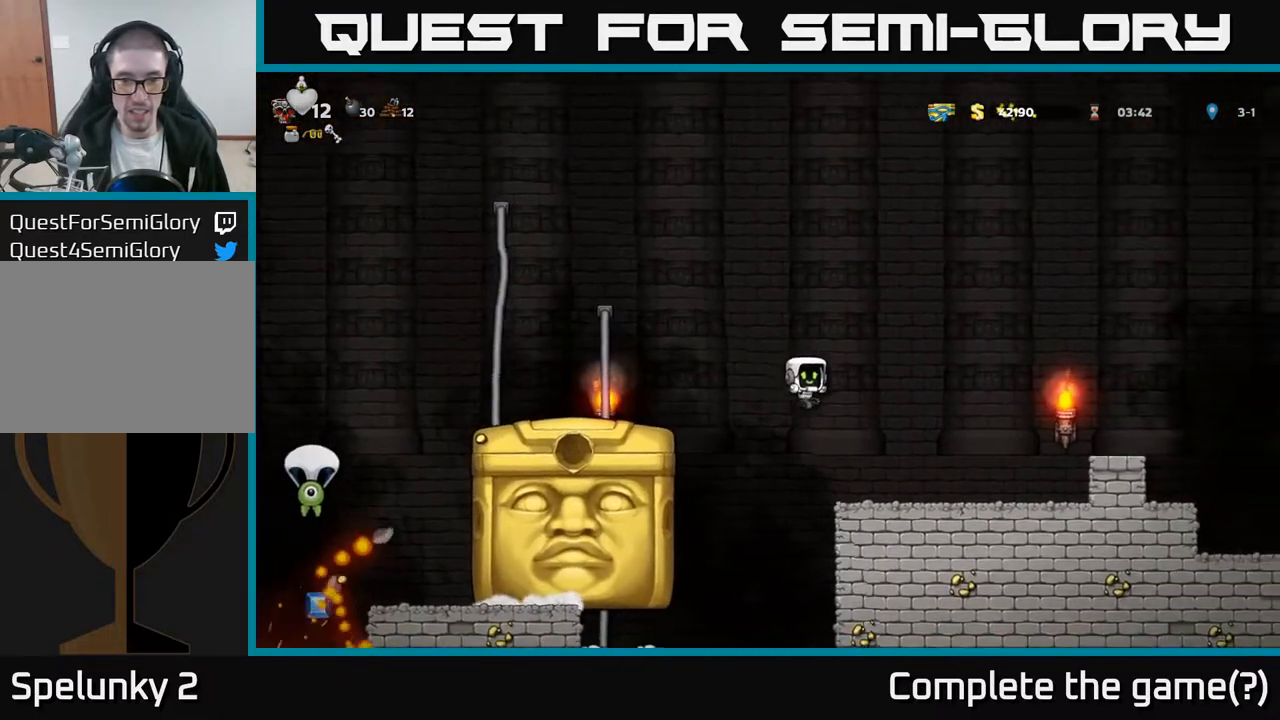
{"buttons": ["DPAD_RIGHT"], "left_stick": "center", "right_stick": "center", "events": [[267, "A", "down"], [483, "A", "up"]]}
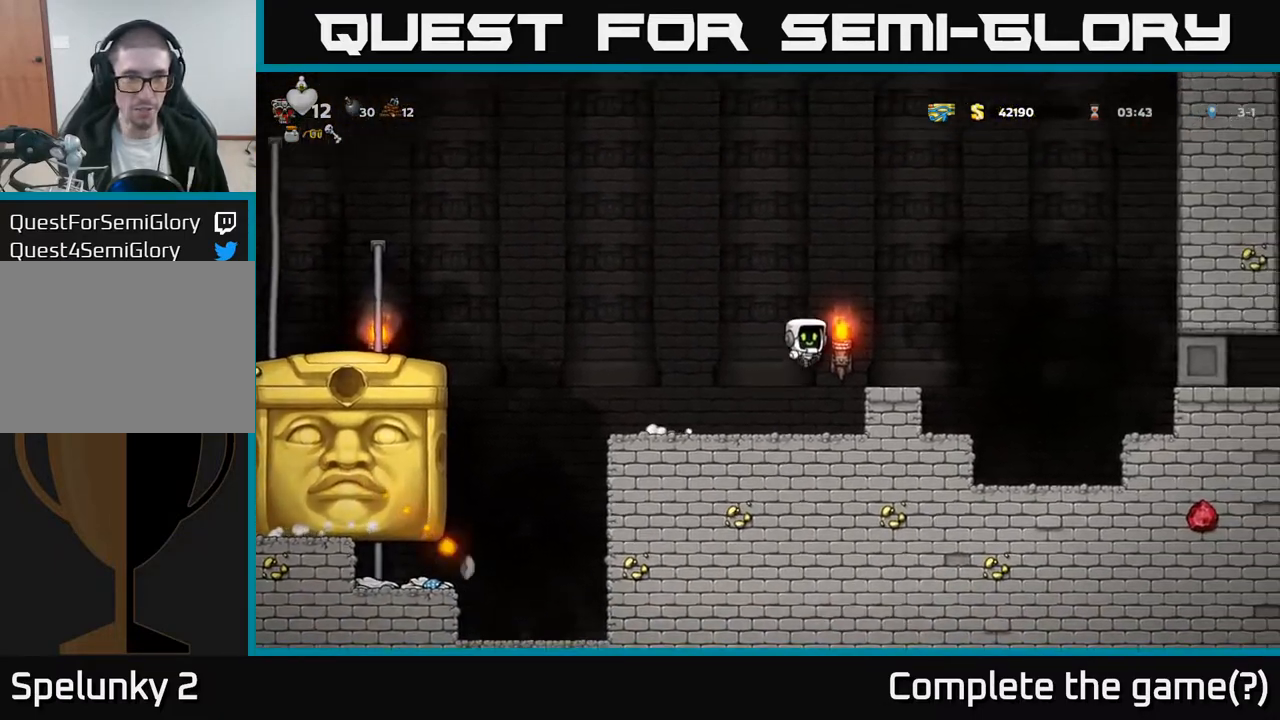
{"buttons": [], "left_stick": "center", "right_stick": "center", "events": [[83, "DPAD_RIGHT", "up"]]}
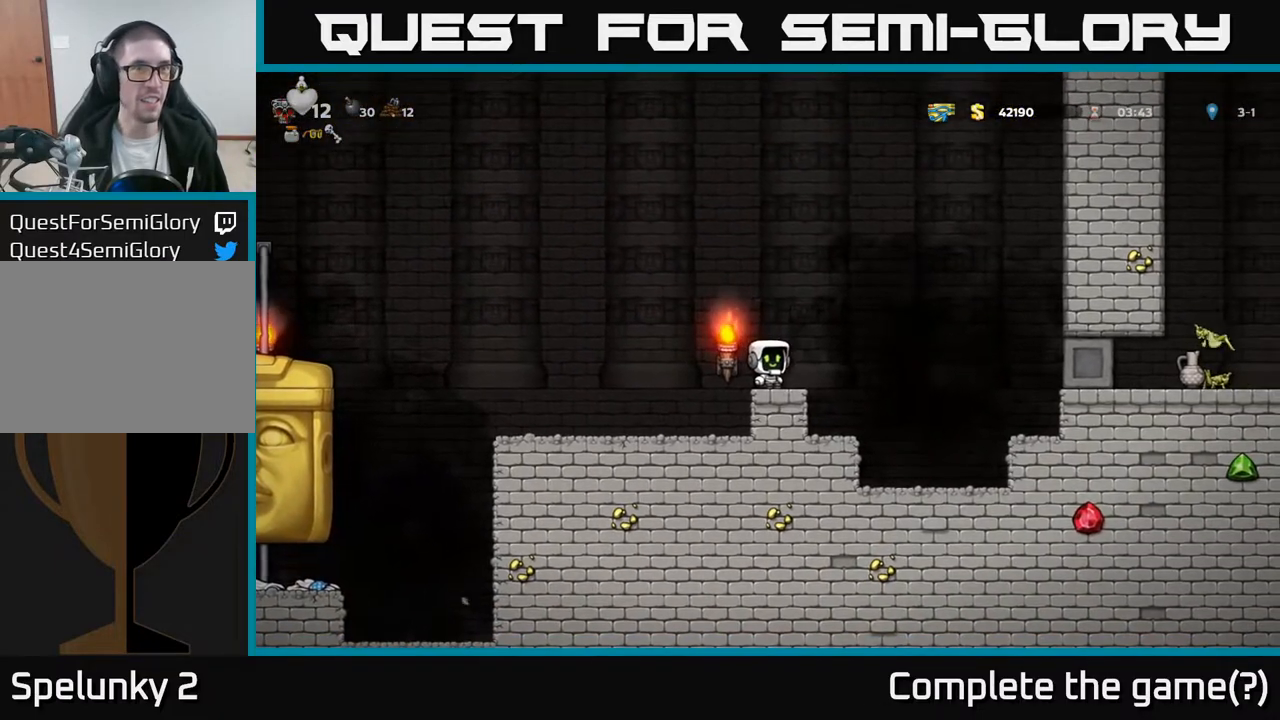
{"buttons": [], "left_stick": "center", "right_stick": "center", "events": [[217, "DPAD_RIGHT", "down"], [267, "DPAD_RIGHT", "up"]]}
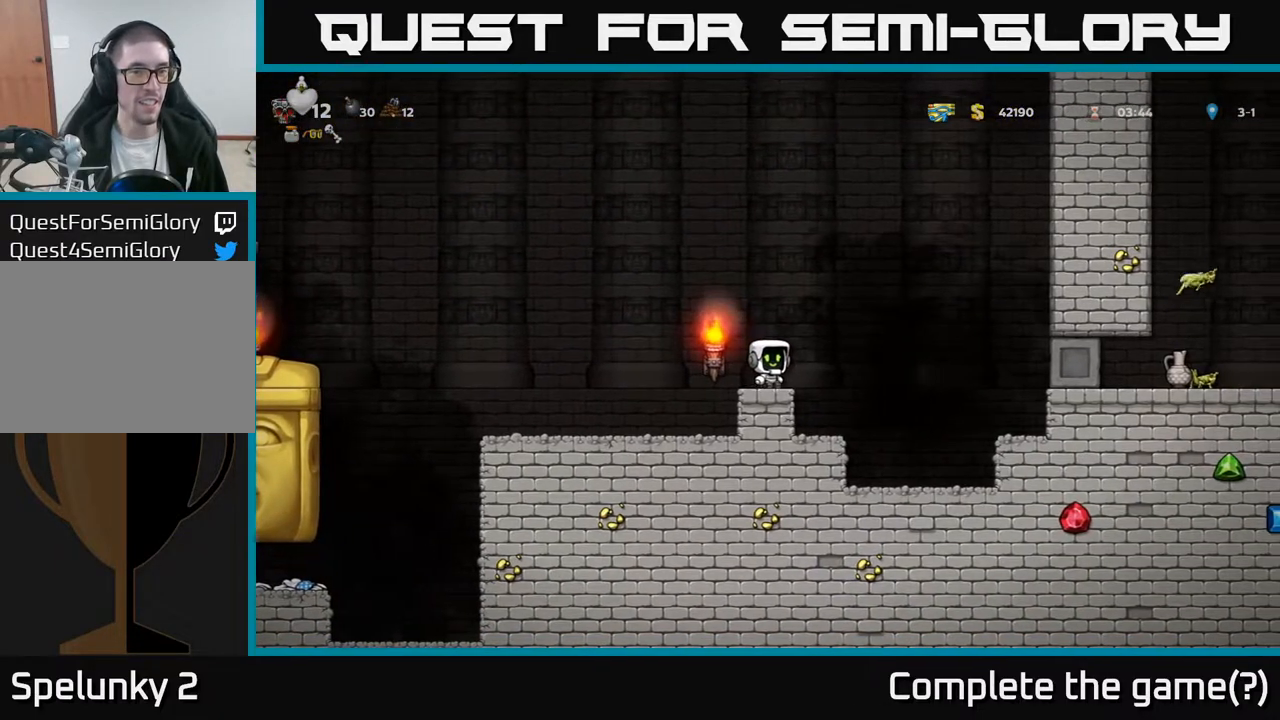
{"buttons": ["A", "DPAD_LEFT"], "left_stick": "center", "right_stick": "center", "events": [[383, "DPAD_LEFT", "down"], [417, "A", "down"]]}
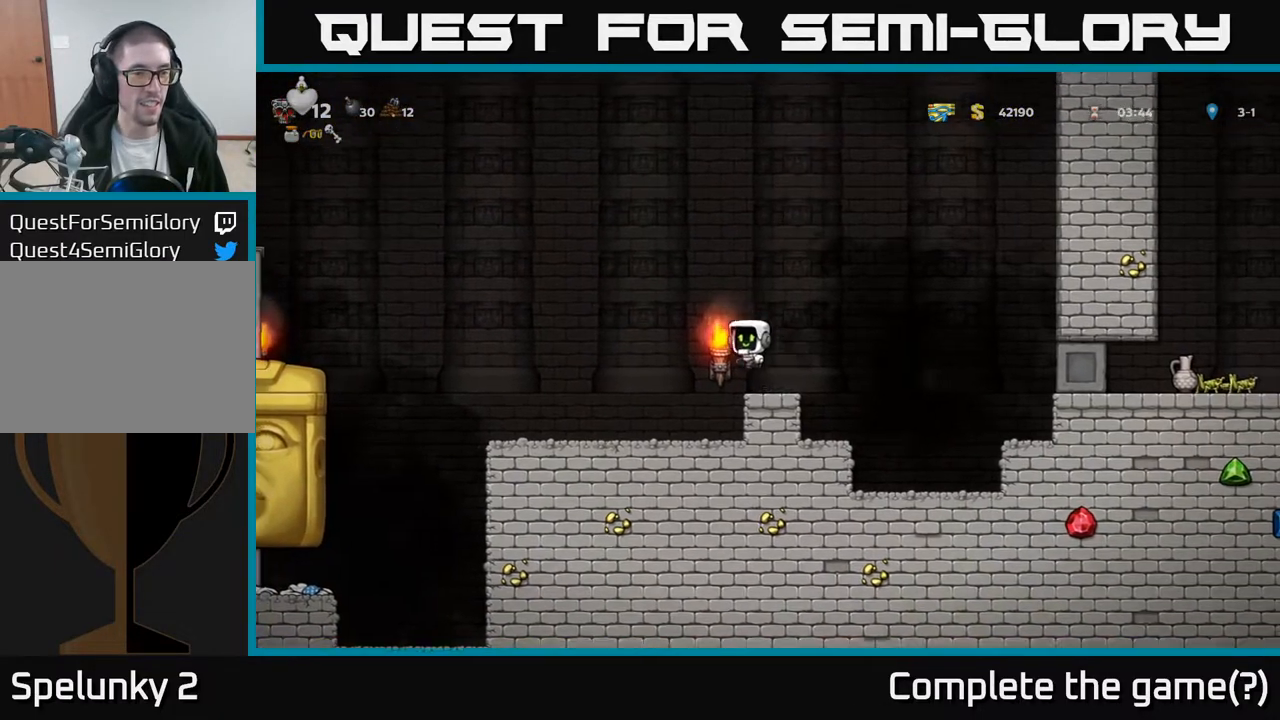
{"buttons": ["DPAD_LEFT"], "left_stick": "center", "right_stick": "center", "events": [[50, "A", "up"], [133, "DPAD_LEFT", "up"], [417, "DPAD_LEFT", "down"]]}
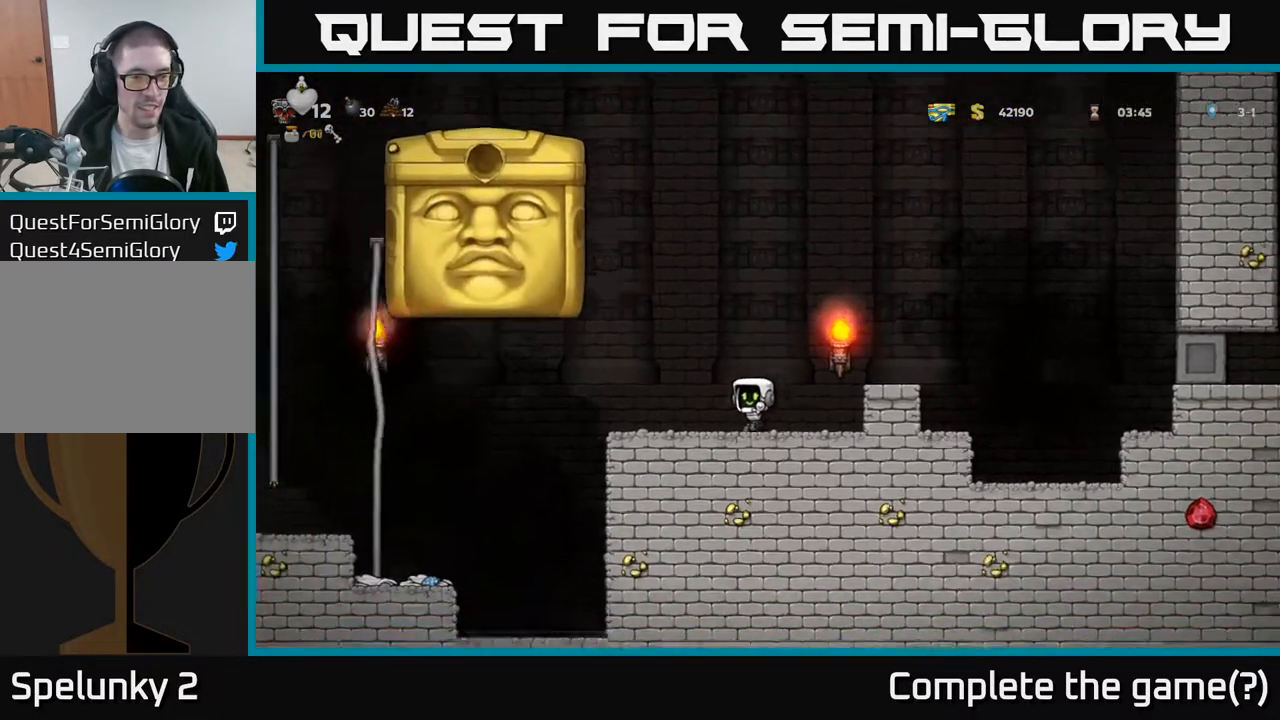
{"buttons": ["DPAD_LEFT"], "left_stick": "center", "right_stick": "center", "events": []}
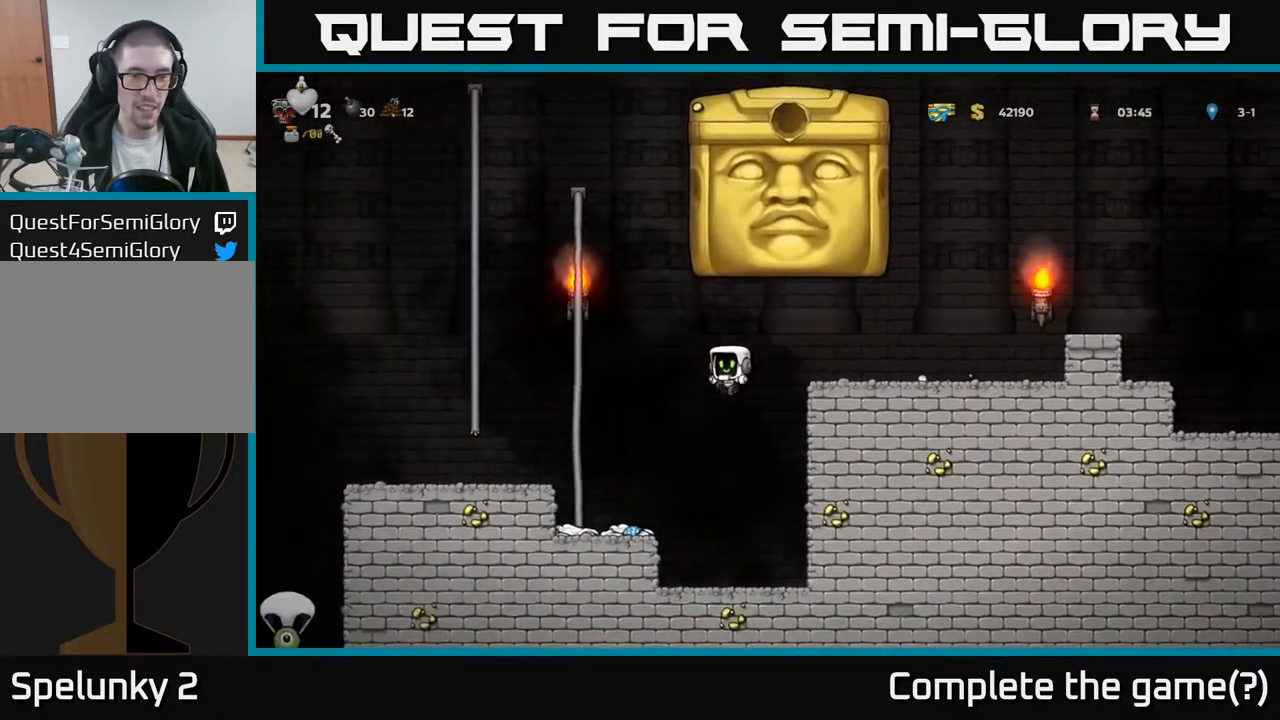
{"buttons": ["DPAD_UP"], "left_stick": "center", "right_stick": "center", "events": [[233, "DPAD_LEFT", "up"], [350, "A", "down"], [367, "DPAD_LEFT", "down"], [383, "DPAD_UP", "down"], [483, "A", "up"], [500, "DPAD_LEFT", "up"]]}
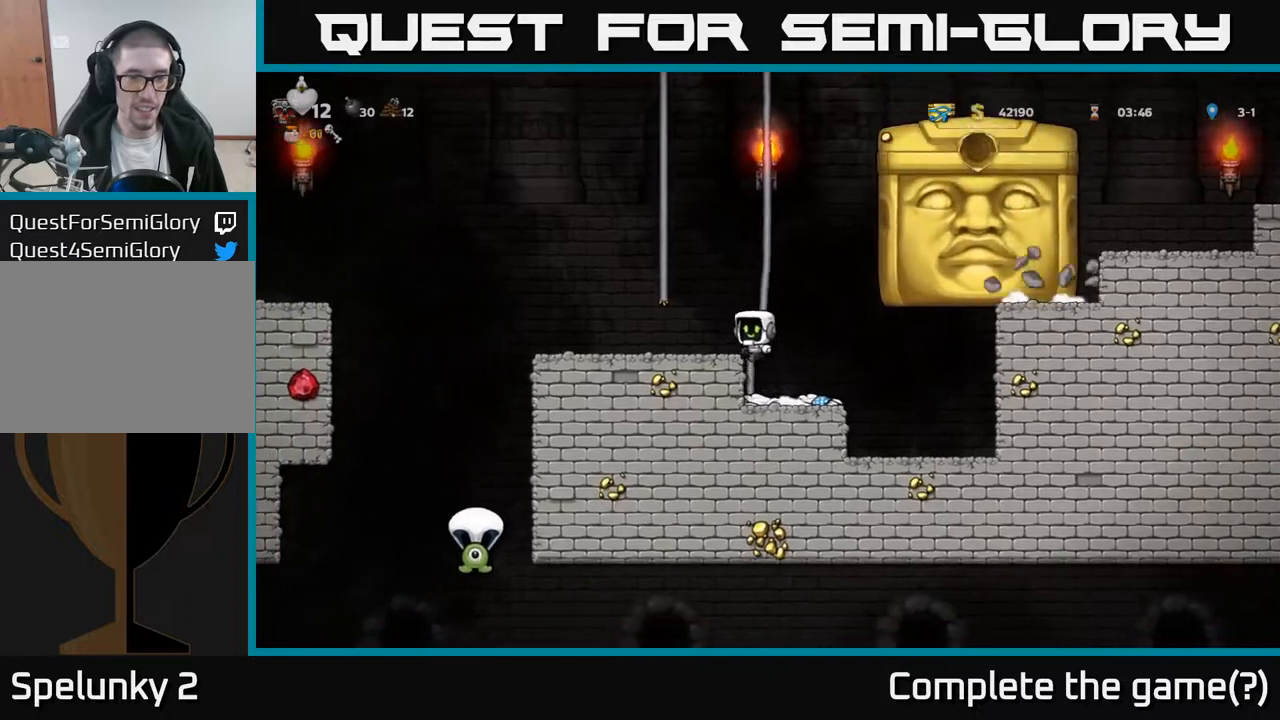
{"buttons": ["DPAD_UP"], "left_stick": "center", "right_stick": "center", "events": [[100, "DPAD_LEFT", "down"], [150, "DPAD_UP", "up"], [200, "DPAD_UP", "down"], [217, "A", "down"], [383, "DPAD_UP", "up"], [417, "A", "up"], [433, "DPAD_UP", "down"], [500, "DPAD_LEFT", "up"]]}
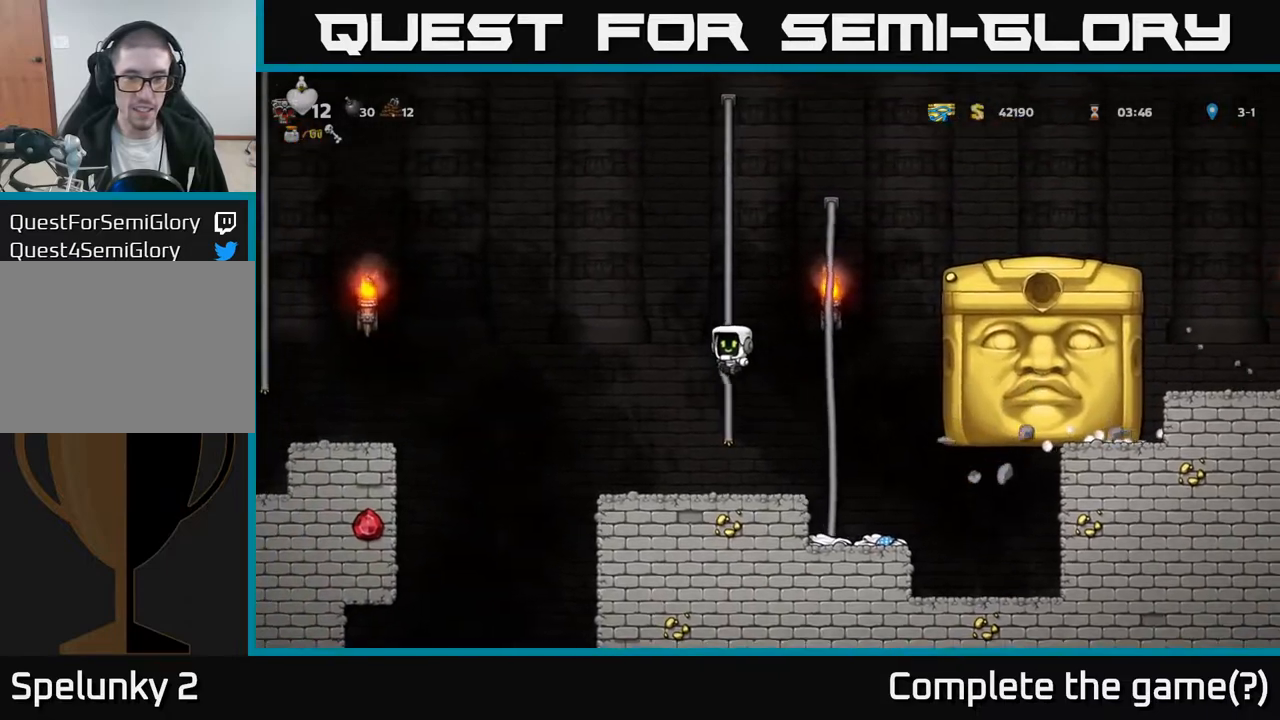
{"buttons": ["DPAD_RIGHT"], "left_stick": "center", "right_stick": "center", "events": [[33, "DPAD_UP", "up"], [383, "A", "down"], [383, "DPAD_RIGHT", "down"], [500, "A", "up"]]}
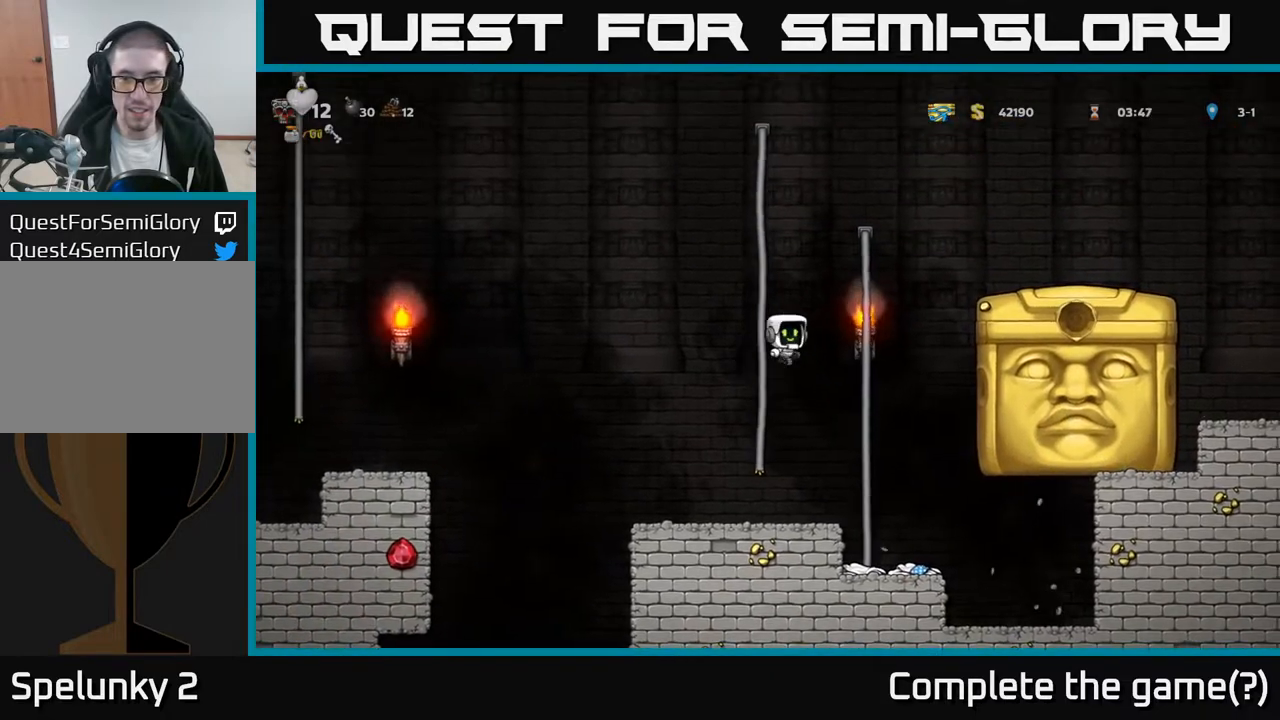
{"buttons": ["DPAD_DOWN"], "left_stick": "center", "right_stick": "center", "events": [[117, "DPAD_RIGHT", "up"], [117, "DPAD_UP", "down"], [233, "DPAD_UP", "up"], [383, "DPAD_DOWN", "down"]]}
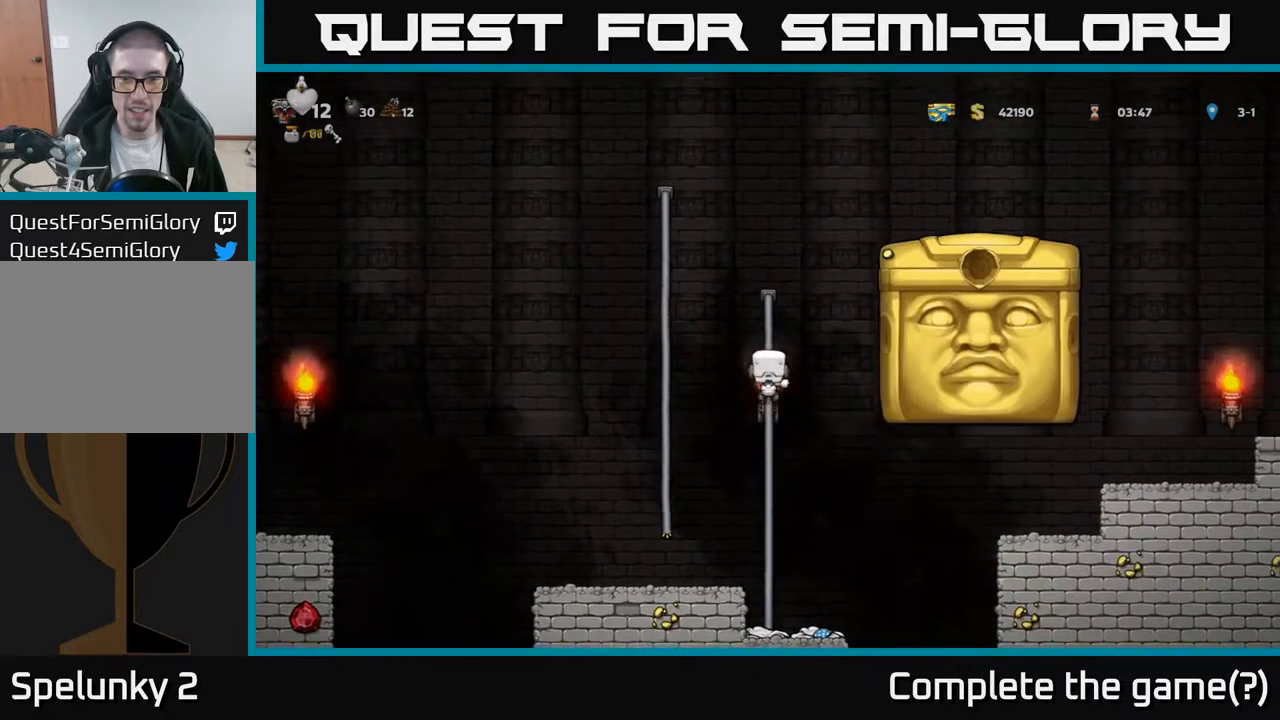
{"buttons": ["DPAD_LEFT"], "left_stick": "center", "right_stick": "center", "events": [[350, "DPAD_DOWN", "up"], [500, "DPAD_LEFT", "down"]]}
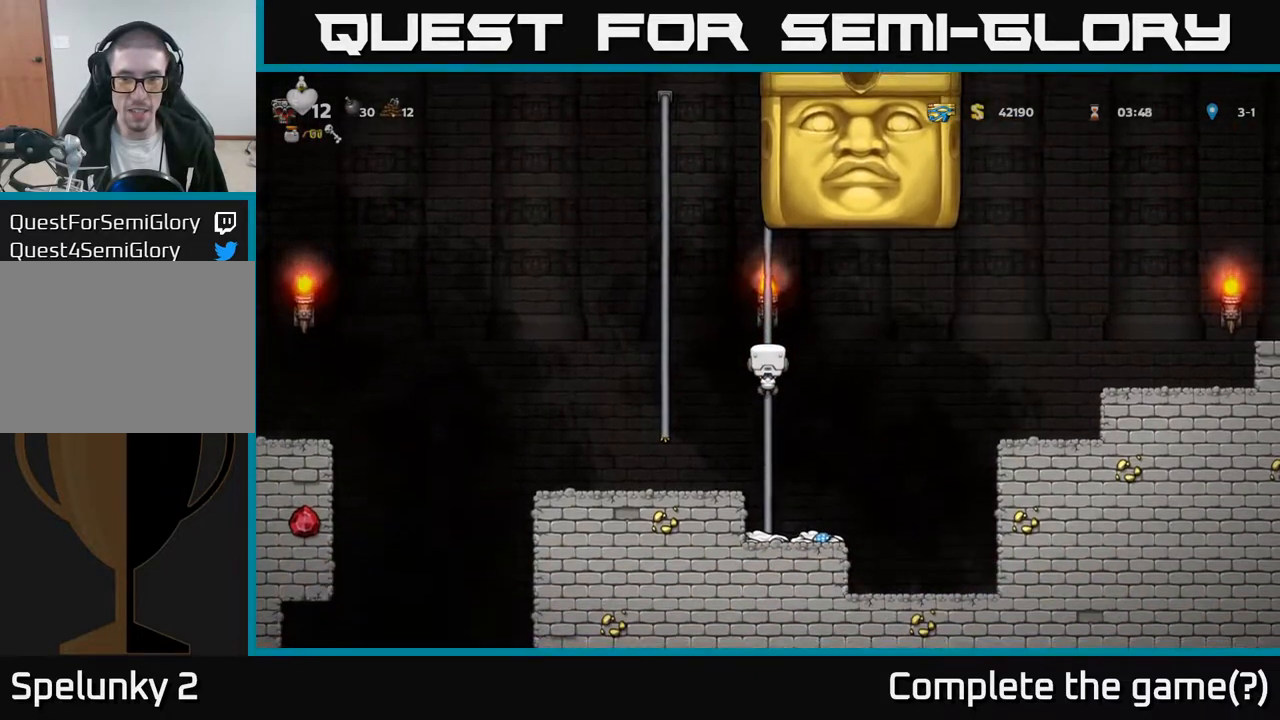
{"buttons": ["DPAD_UP"], "left_stick": "center", "right_stick": "center", "events": [[50, "A", "down"], [133, "A", "up"], [300, "DPAD_LEFT", "up"], [333, "DPAD_UP", "down"]]}
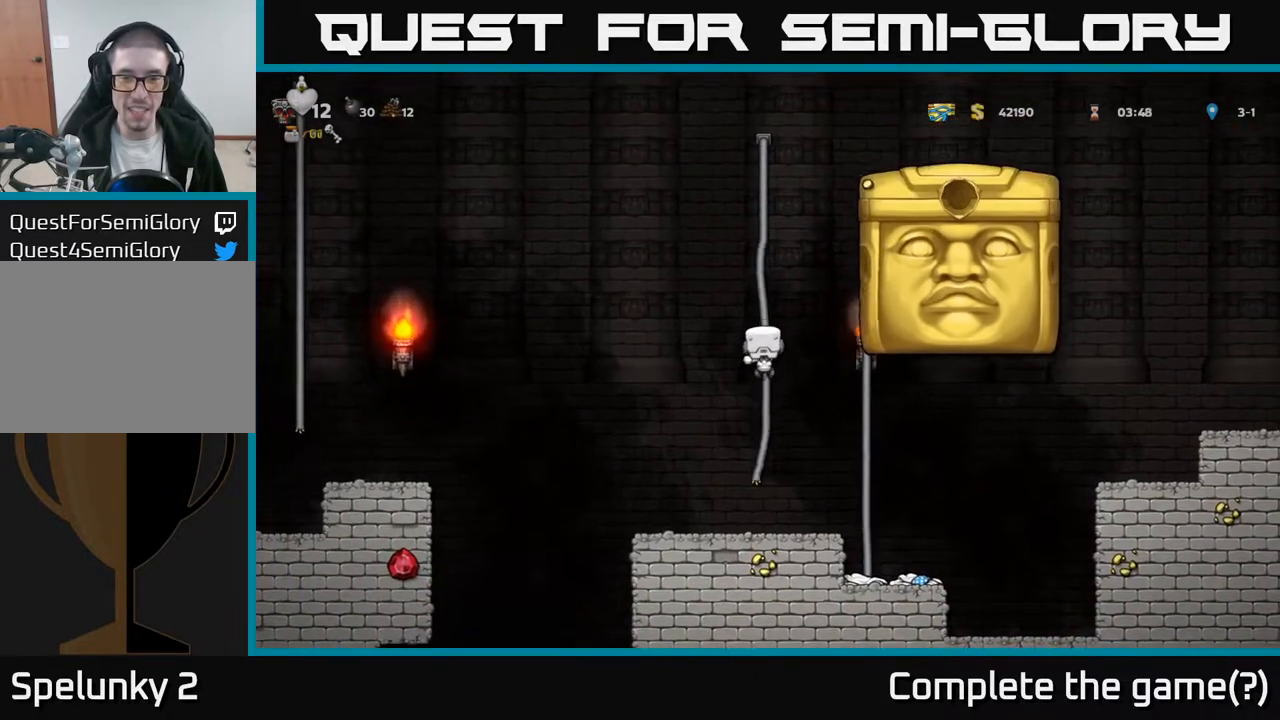
{"buttons": [], "left_stick": "center", "right_stick": "center", "events": [[133, "DPAD_UP", "up"]]}
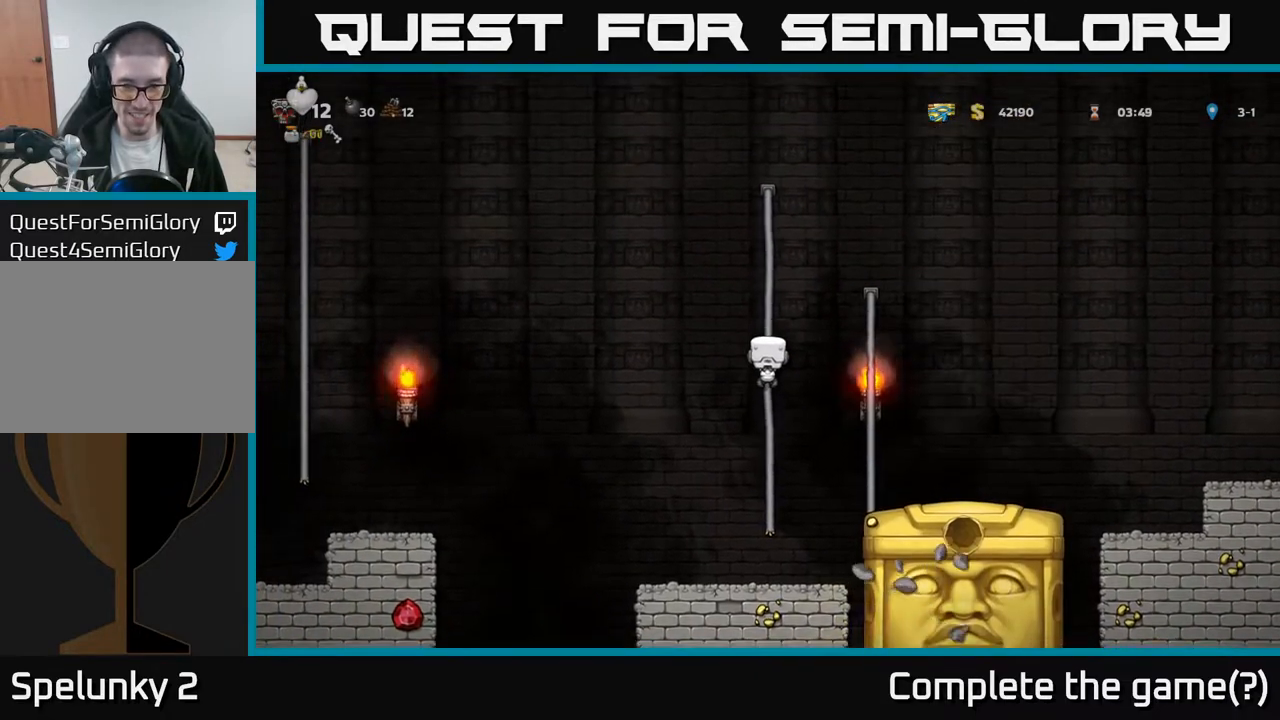
{"buttons": [], "left_stick": "center", "right_stick": "center", "events": []}
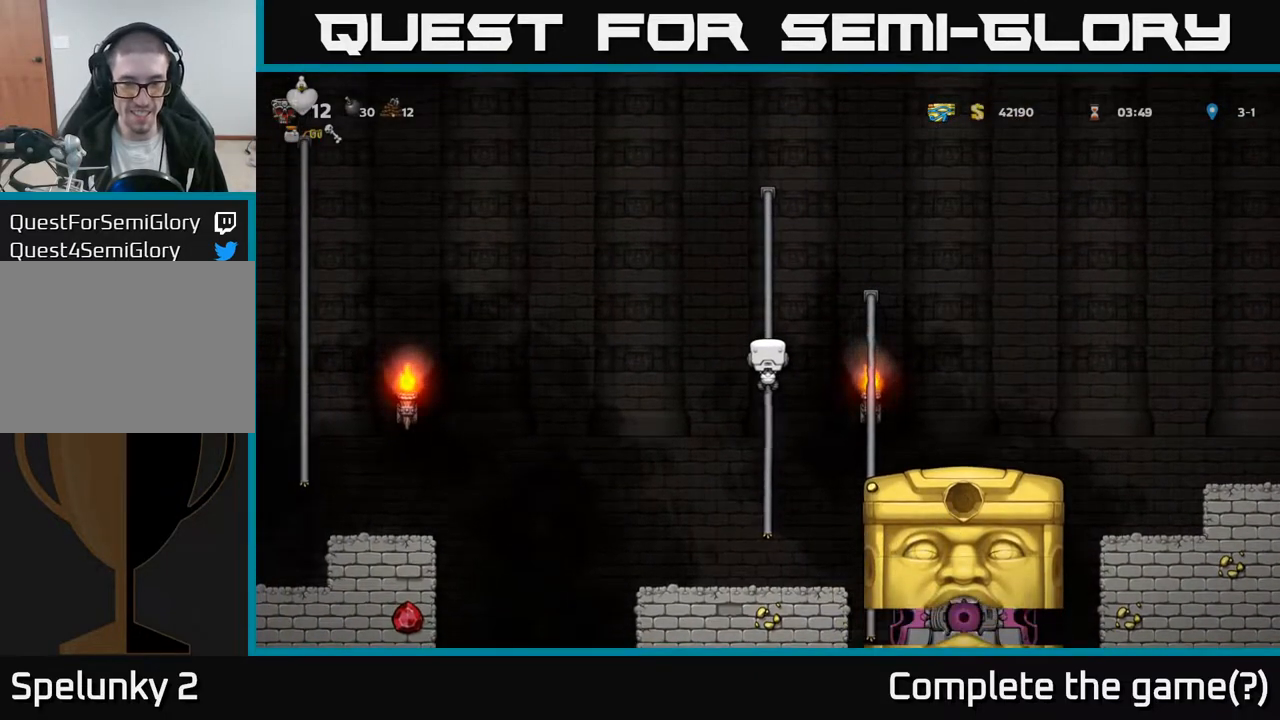
{"buttons": [], "left_stick": "center", "right_stick": "center", "events": [[183, "DPAD_UP", "down"], [333, "DPAD_UP", "up"]]}
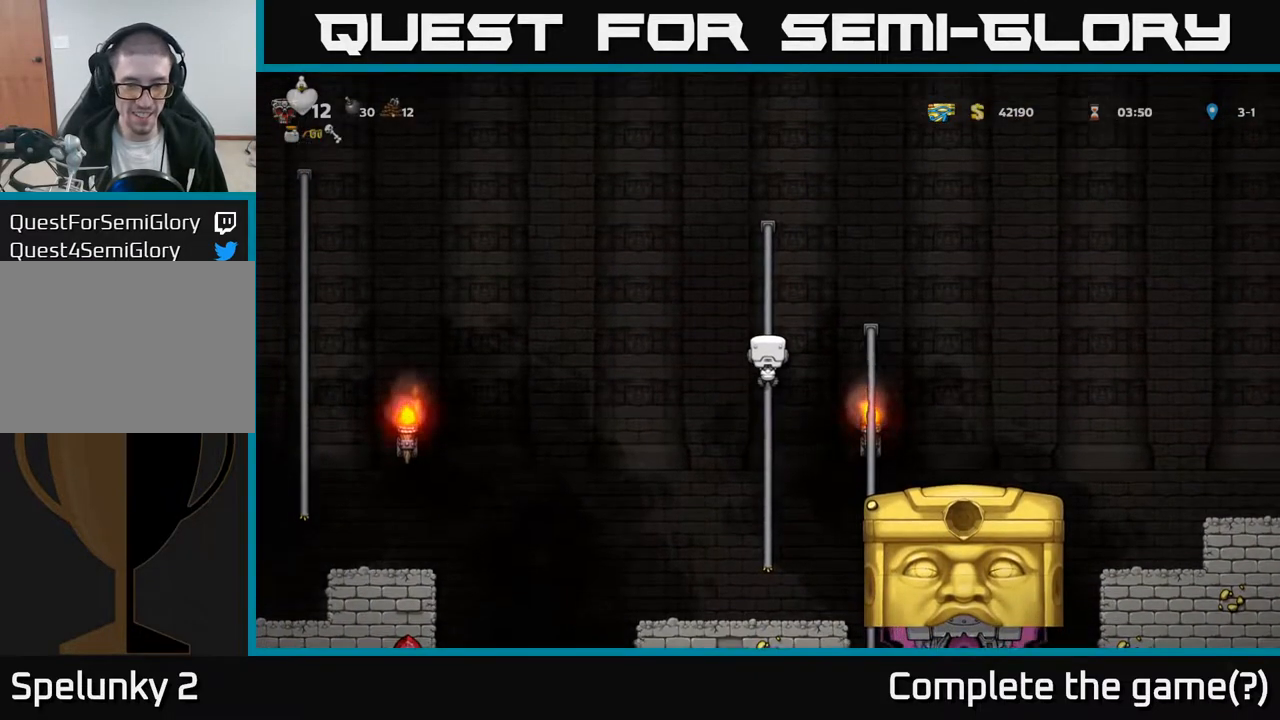
{"buttons": [], "left_stick": "center", "right_stick": "center", "events": []}